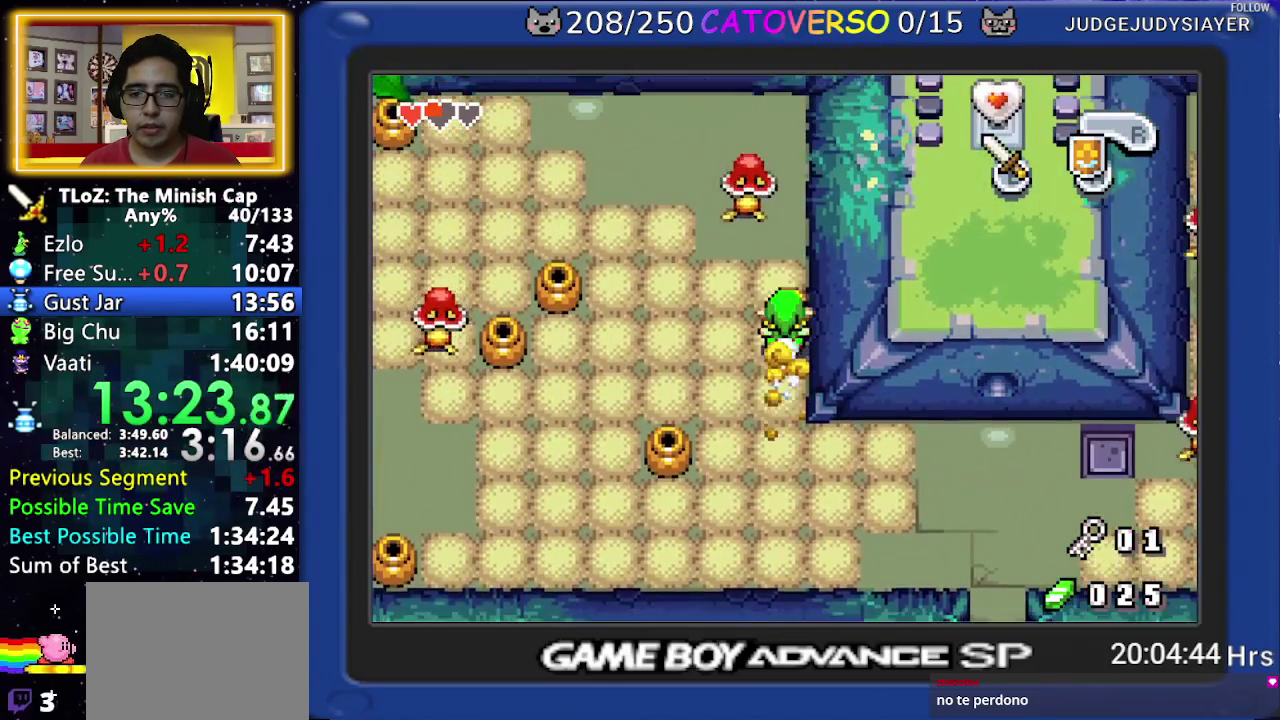
Gameplay with a controller (Nintendo layout); each line is a JSON object with the inputs held at the frame after it. "events" lists button and stick changes between this image and that frame as [ms after this image, input, new state], when the widget could be followed in between. Not read: L3 R3.
{"buttons": ["DPAD_UP"], "events": []}
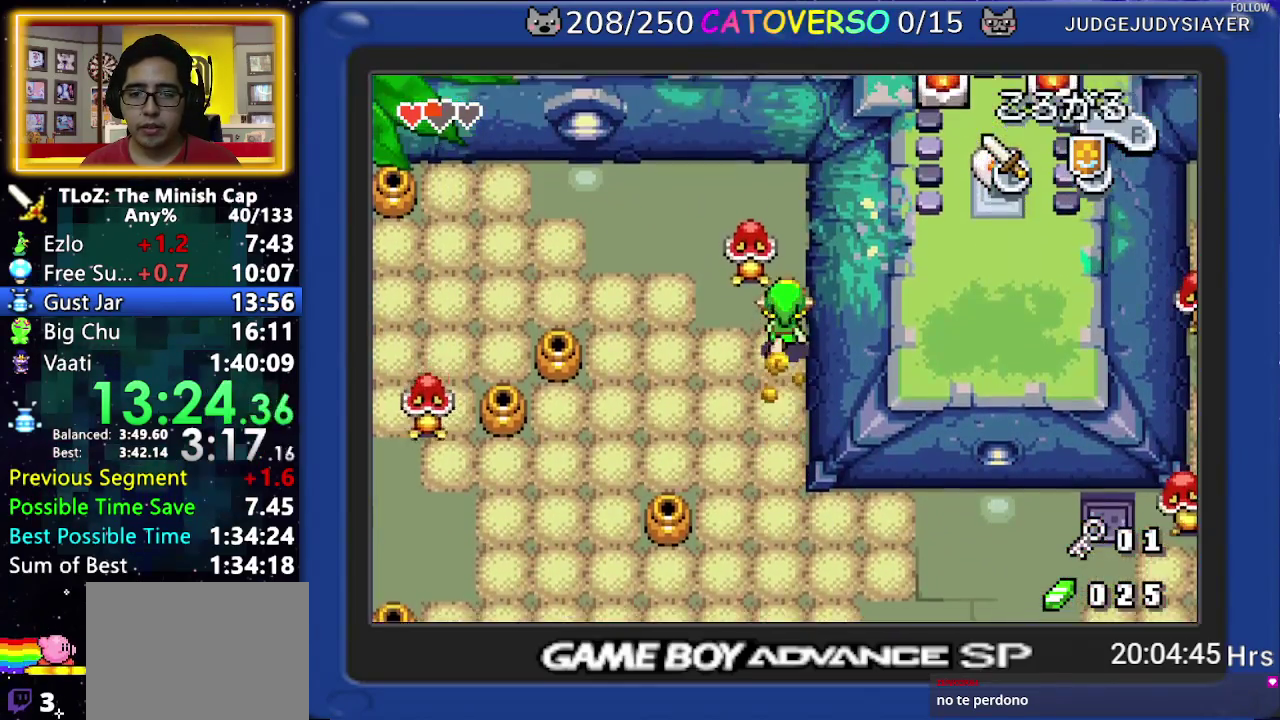
{"buttons": ["DPAD_LEFT"], "events": [[50, "R1", "down"], [200, "R1", "up"], [400, "DPAD_LEFT", "down"], [467, "DPAD_UP", "up"]]}
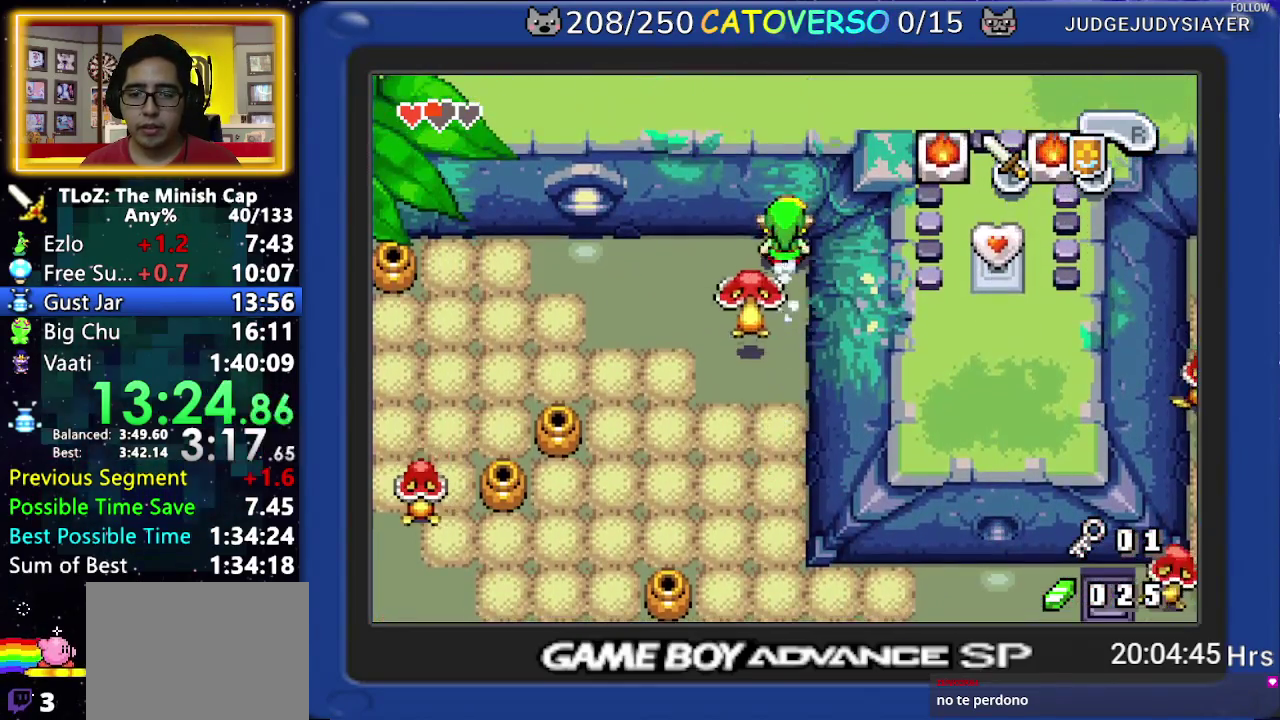
{"buttons": ["DPAD_DOWN", "DPAD_LEFT"], "events": [[50, "R1", "down"], [117, "R1", "up"], [167, "R1", "down"], [300, "DPAD_DOWN", "down"], [317, "R1", "up"]]}
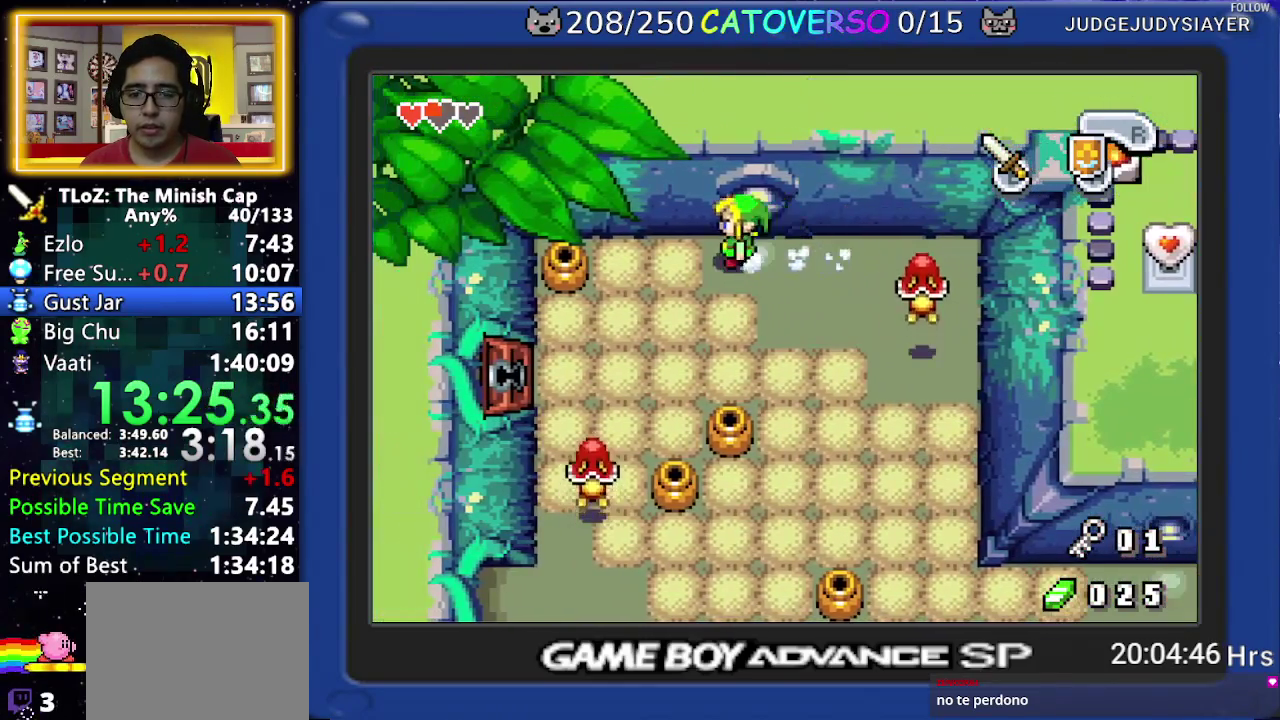
{"buttons": ["DPAD_DOWN"], "events": [[83, "R1", "down"], [250, "R1", "up"], [417, "DPAD_LEFT", "up"]]}
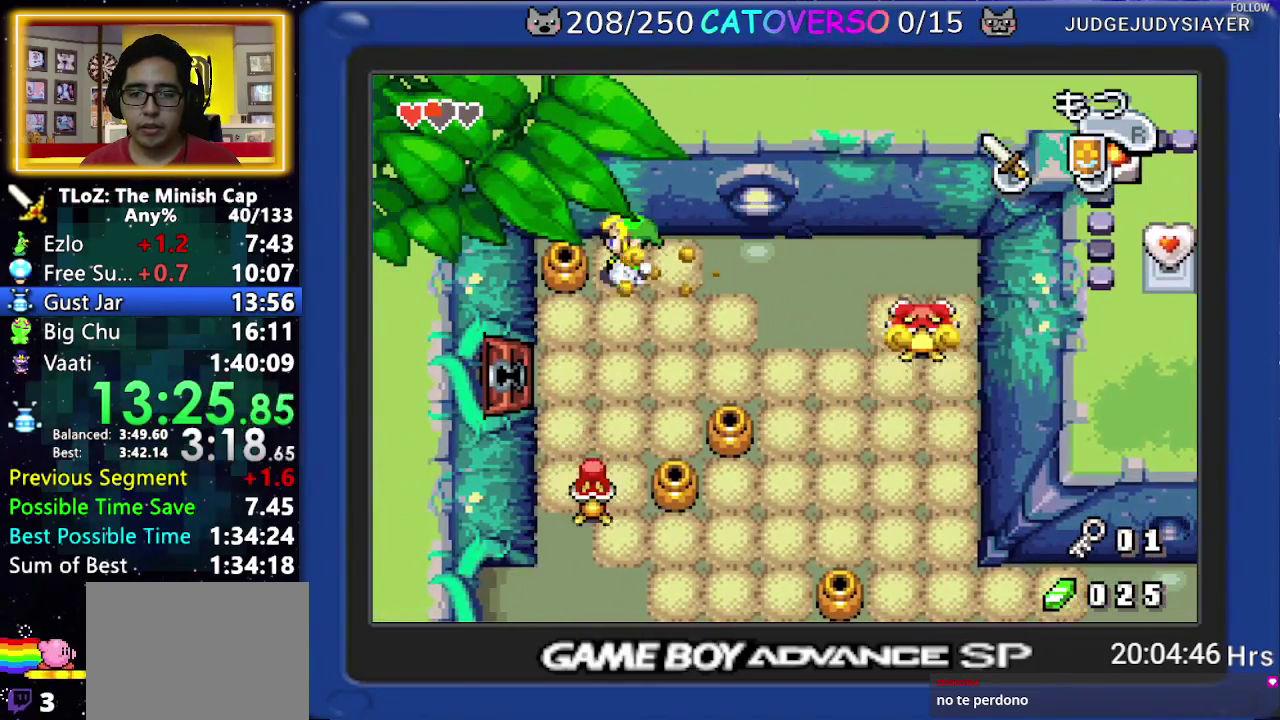
{"buttons": ["DPAD_DOWN", "DPAD_LEFT"], "events": [[167, "DPAD_LEFT", "down"]]}
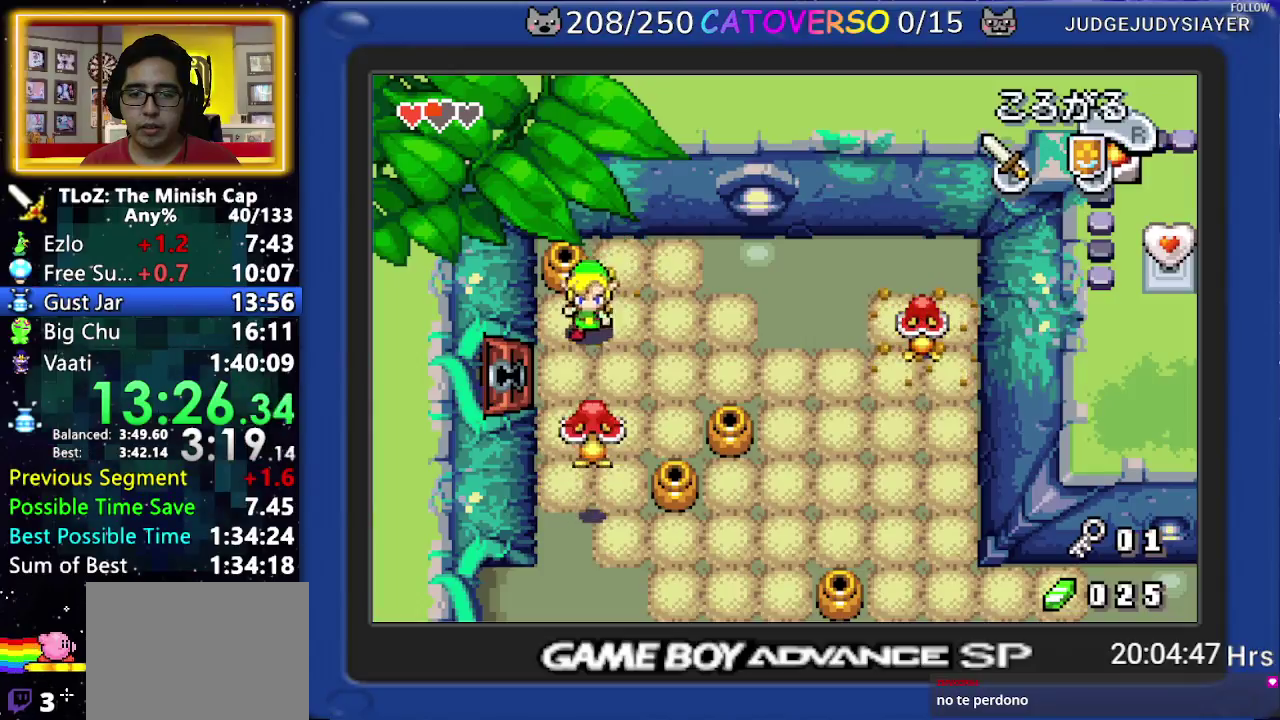
{"buttons": ["R1", "DPAD_LEFT"], "events": [[283, "DPAD_DOWN", "up"], [383, "R1", "down"]]}
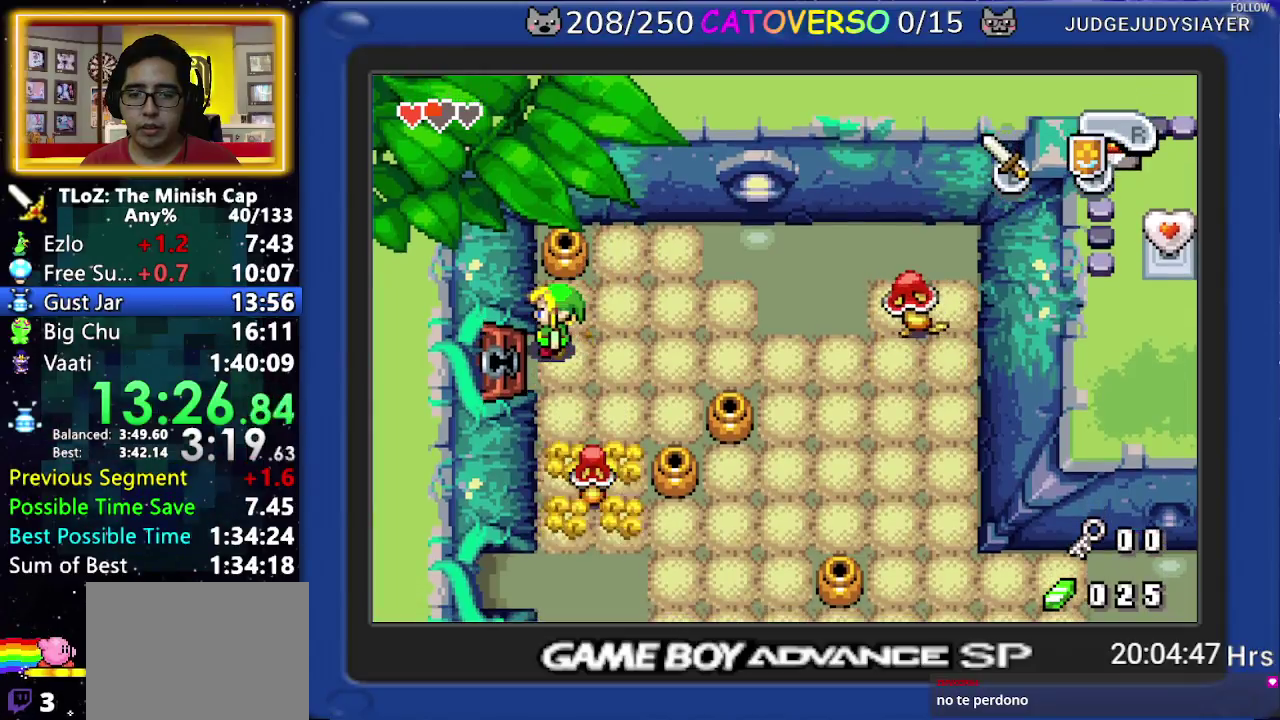
{"buttons": ["DPAD_LEFT"], "events": [[33, "R1", "up"], [200, "R1", "down"], [317, "R1", "up"], [400, "R1", "down"], [483, "R1", "up"]]}
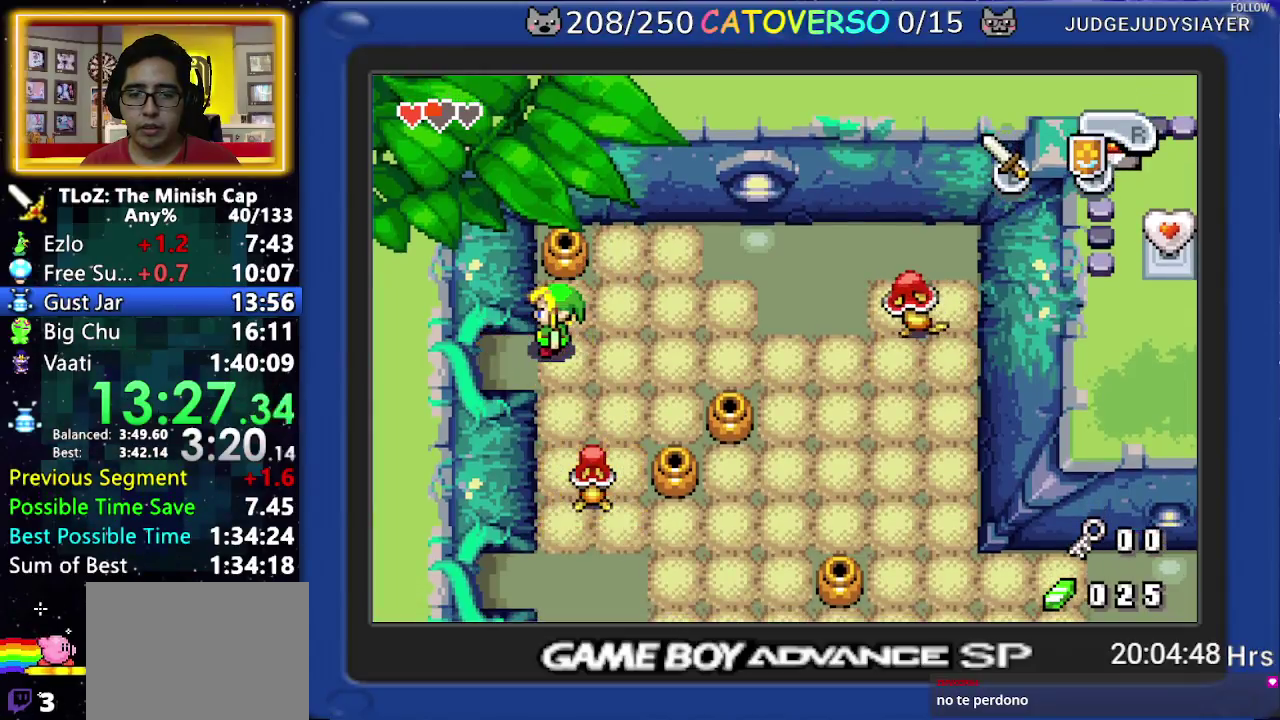
{"buttons": ["DPAD_LEFT"], "events": [[67, "R1", "down"], [150, "R1", "up"], [233, "R1", "down"], [317, "R1", "up"], [400, "R1", "down"], [467, "R1", "up"]]}
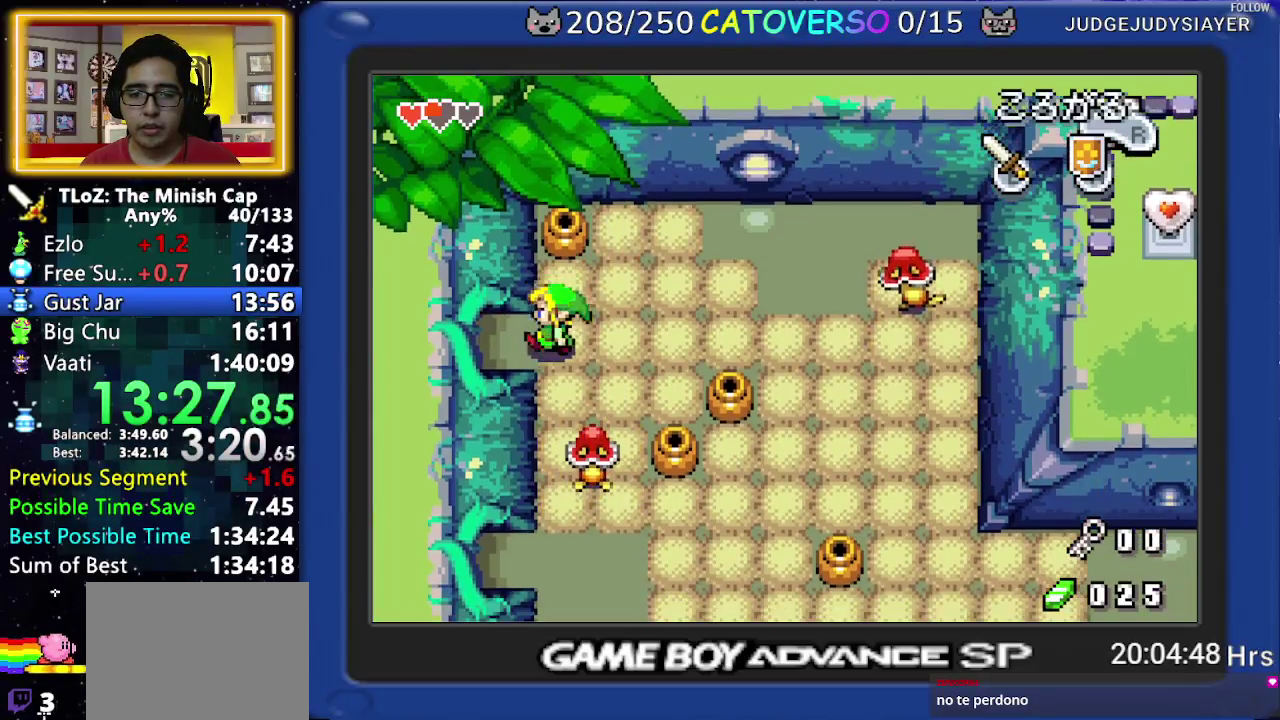
{"buttons": ["DPAD_LEFT"], "events": [[50, "R1", "down"], [133, "R1", "up"], [200, "R1", "down"], [333, "R1", "up"]]}
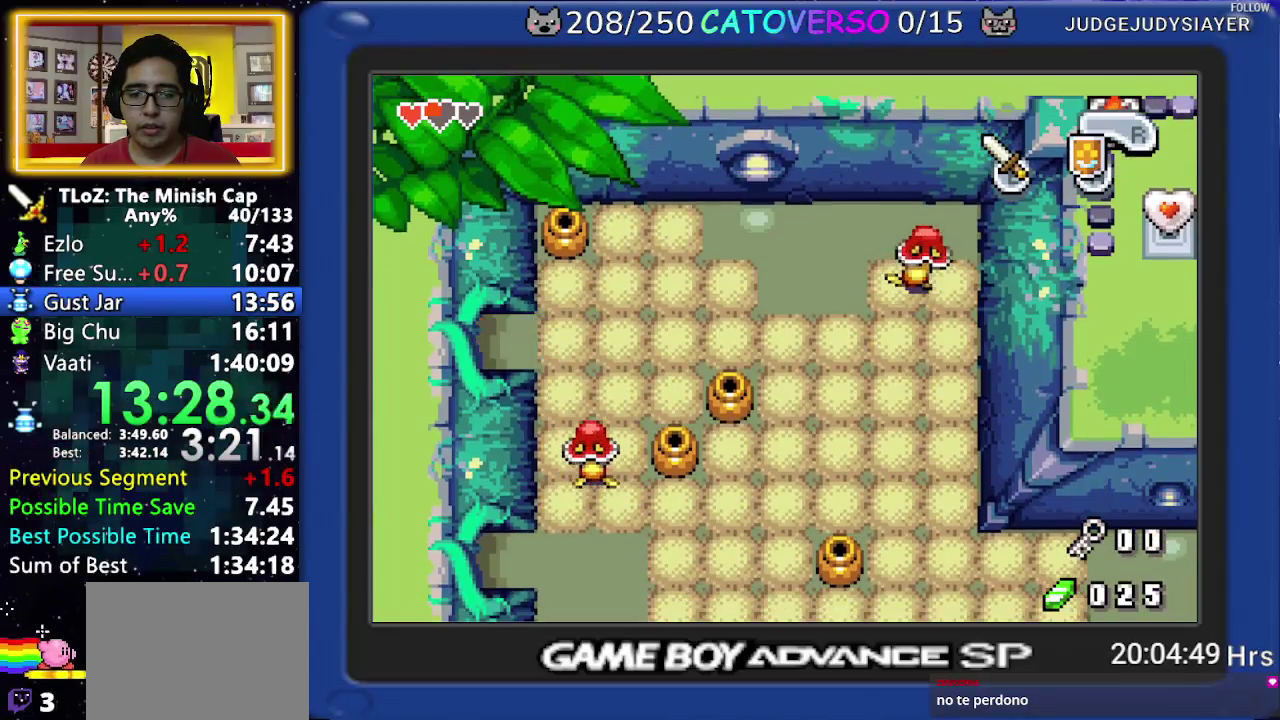
{"buttons": ["DPAD_LEFT"], "events": []}
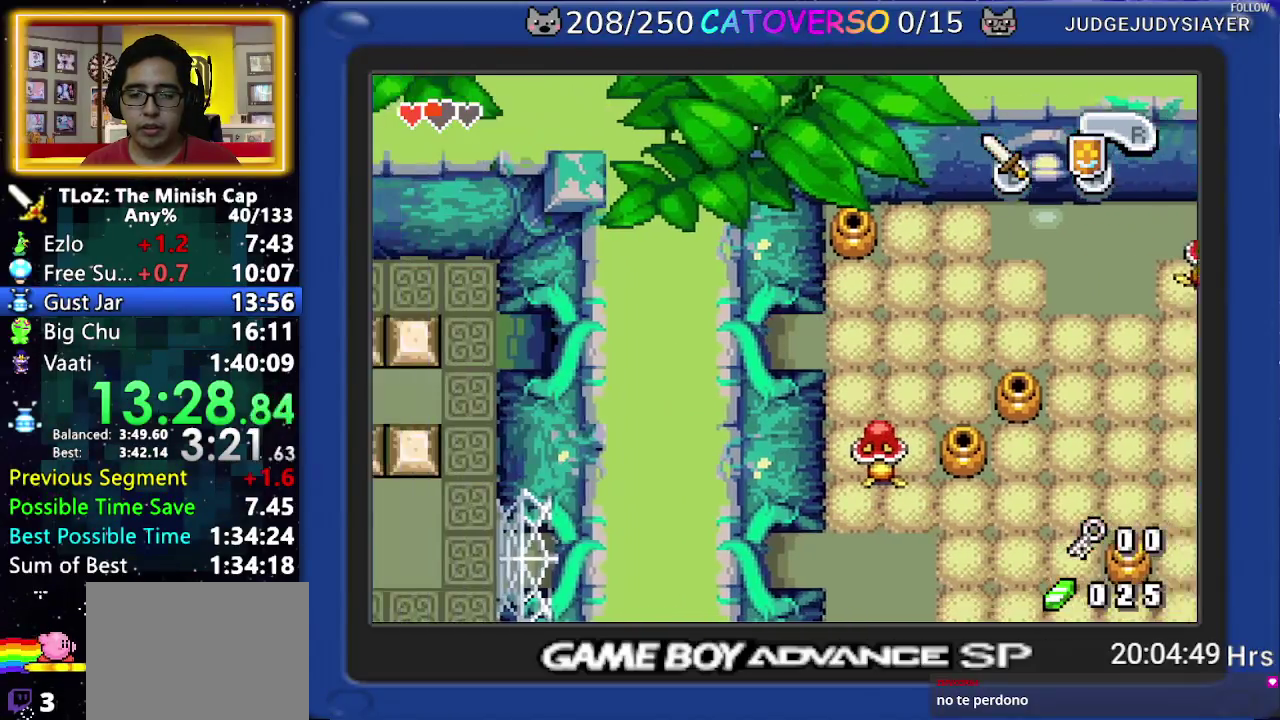
{"buttons": ["DPAD_DOWN", "DPAD_LEFT"], "events": [[450, "DPAD_DOWN", "down"]]}
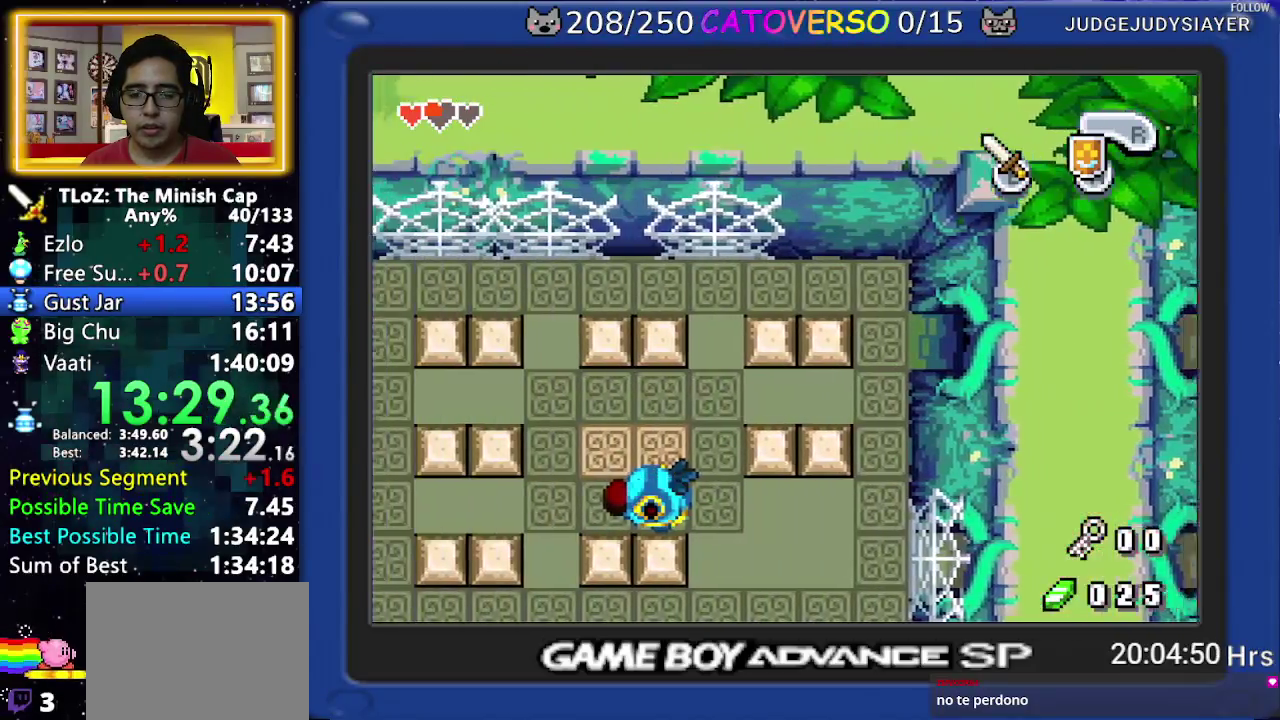
{"buttons": ["DPAD_DOWN", "DPAD_LEFT"], "events": []}
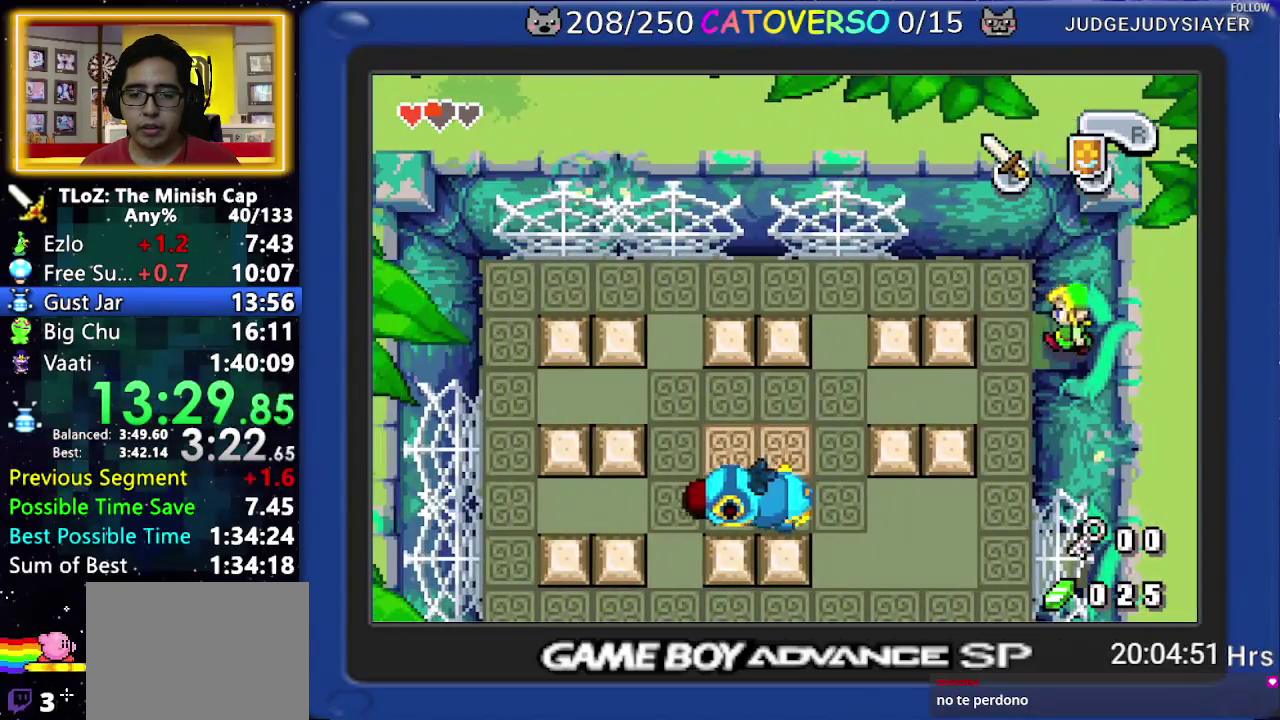
{"buttons": ["DPAD_DOWN", "DPAD_LEFT"], "events": []}
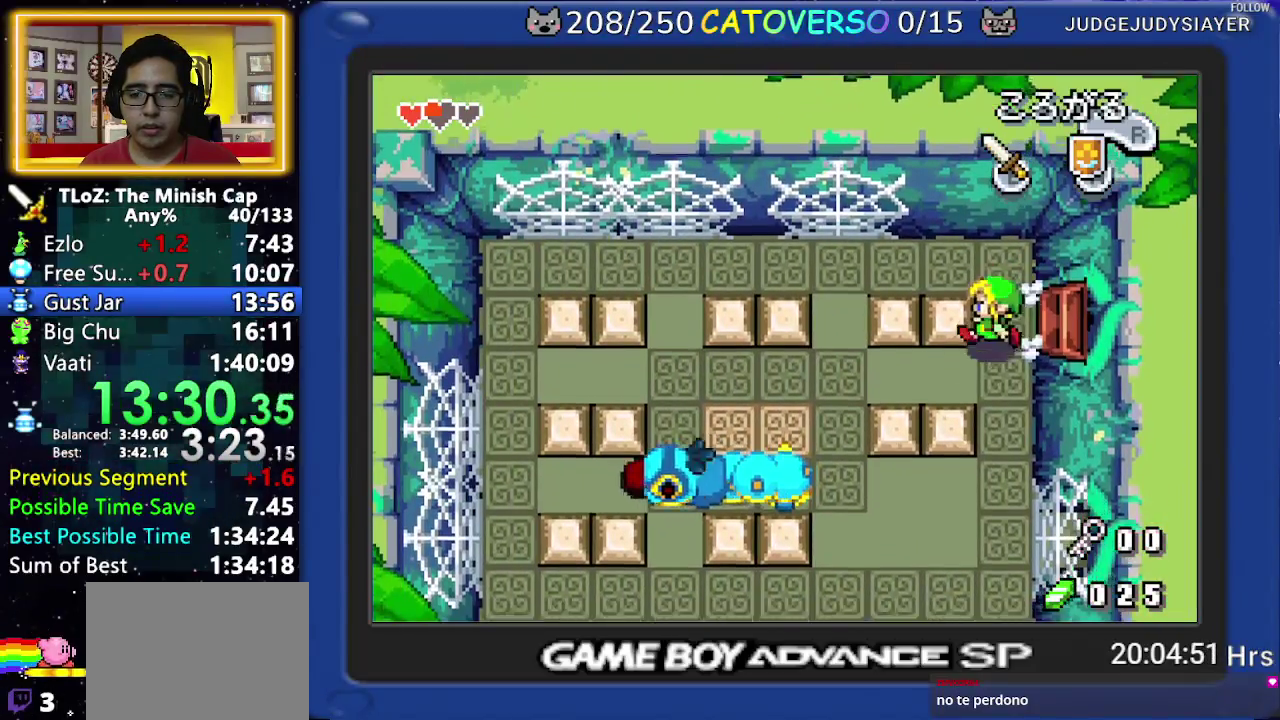
{"buttons": ["DPAD_LEFT"], "events": [[200, "DPAD_DOWN", "up"], [233, "R1", "down"], [367, "R1", "up"]]}
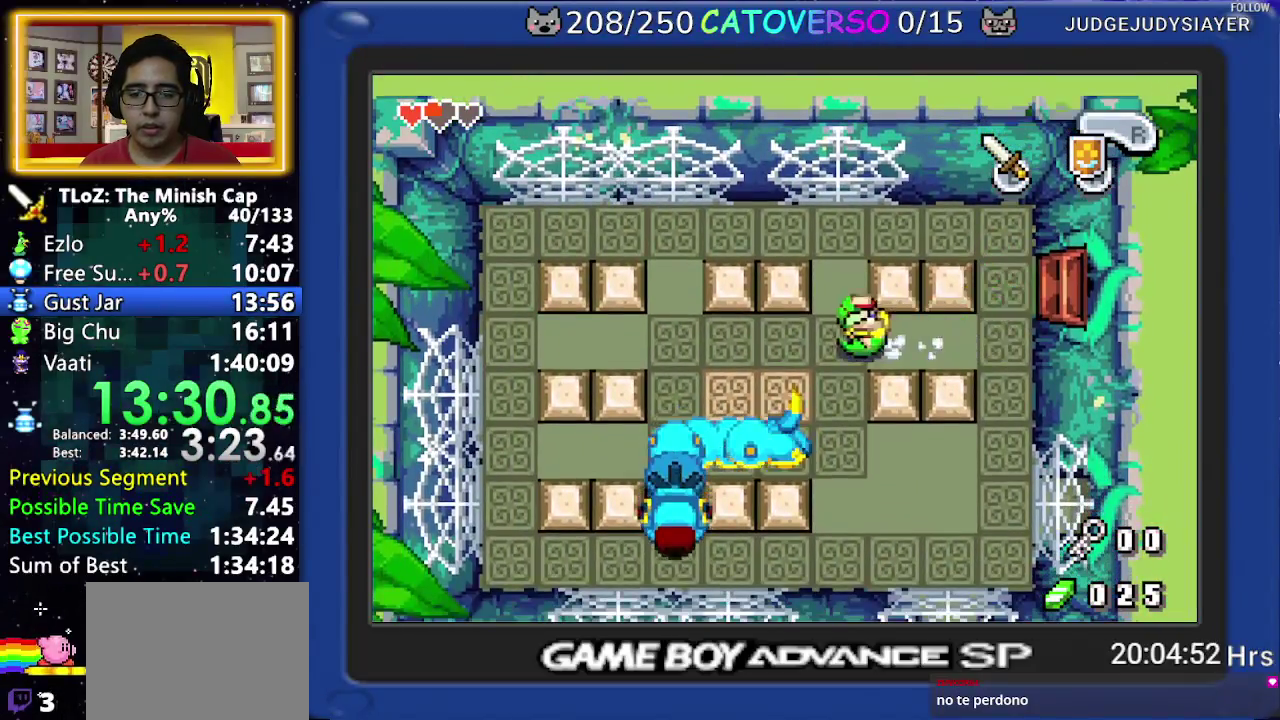
{"buttons": [], "events": [[233, "R1", "down"], [367, "R1", "up"], [417, "DPAD_LEFT", "up"]]}
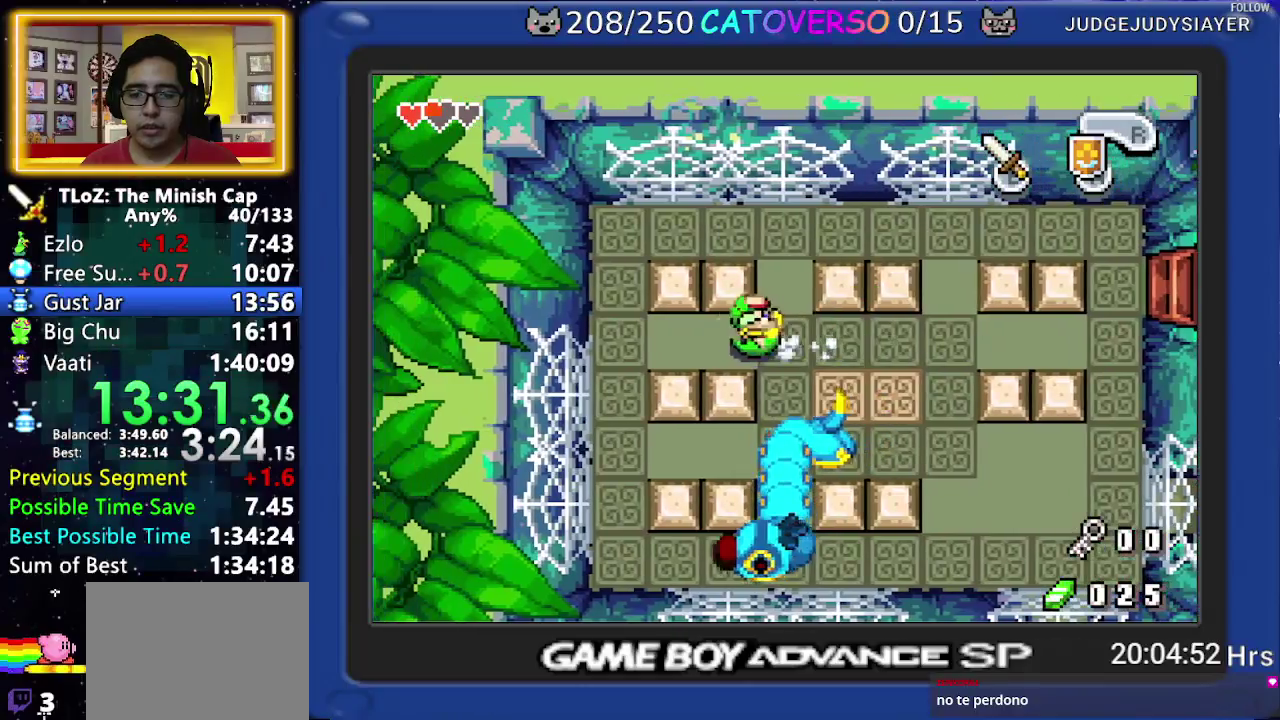
{"buttons": ["DPAD_DOWN"], "events": [[233, "DPAD_DOWN", "down"]]}
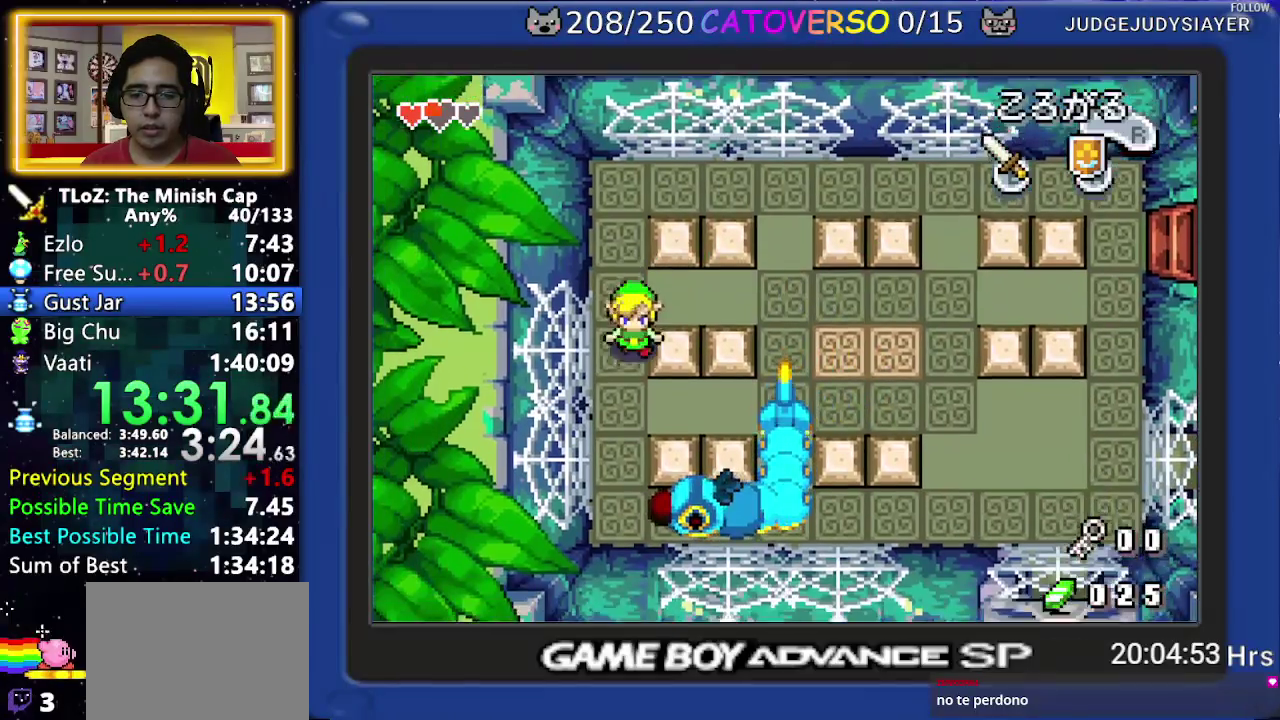
{"buttons": ["B", "DPAD_DOWN"], "events": [[400, "B", "down"]]}
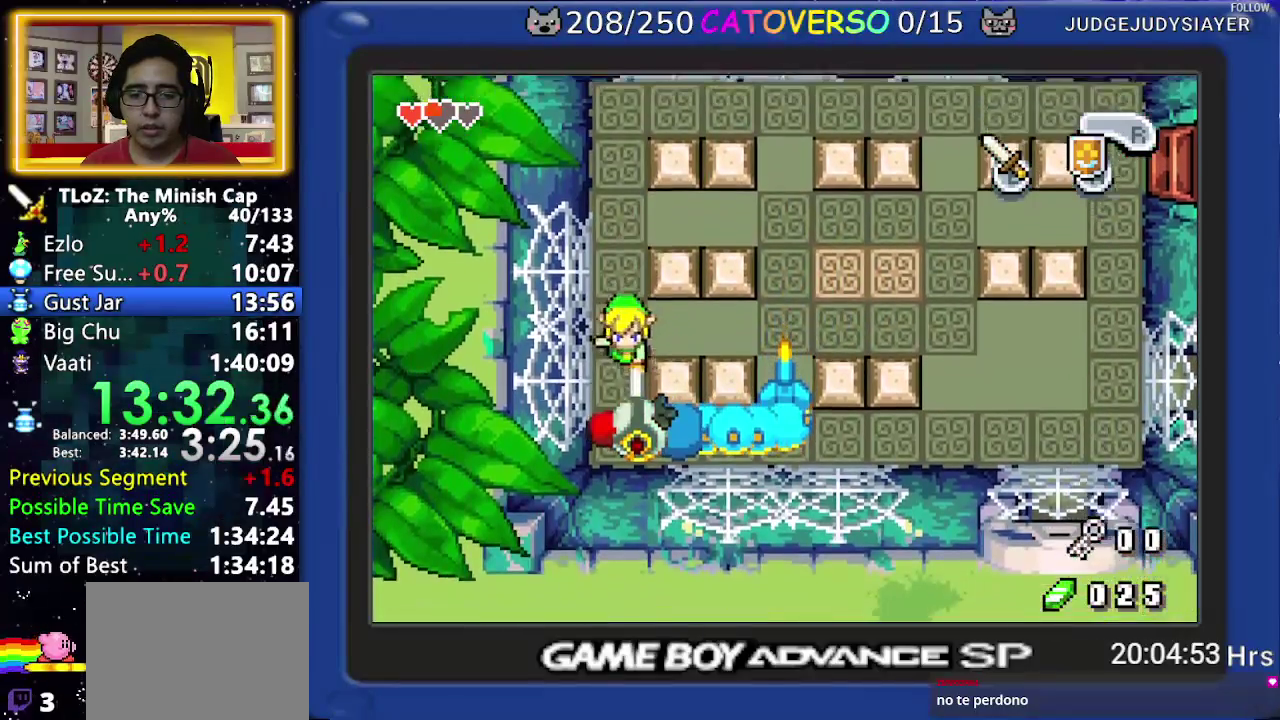
{"buttons": ["DPAD_RIGHT"], "events": [[33, "B", "up"], [100, "DPAD_DOWN", "up"], [233, "DPAD_RIGHT", "down"]]}
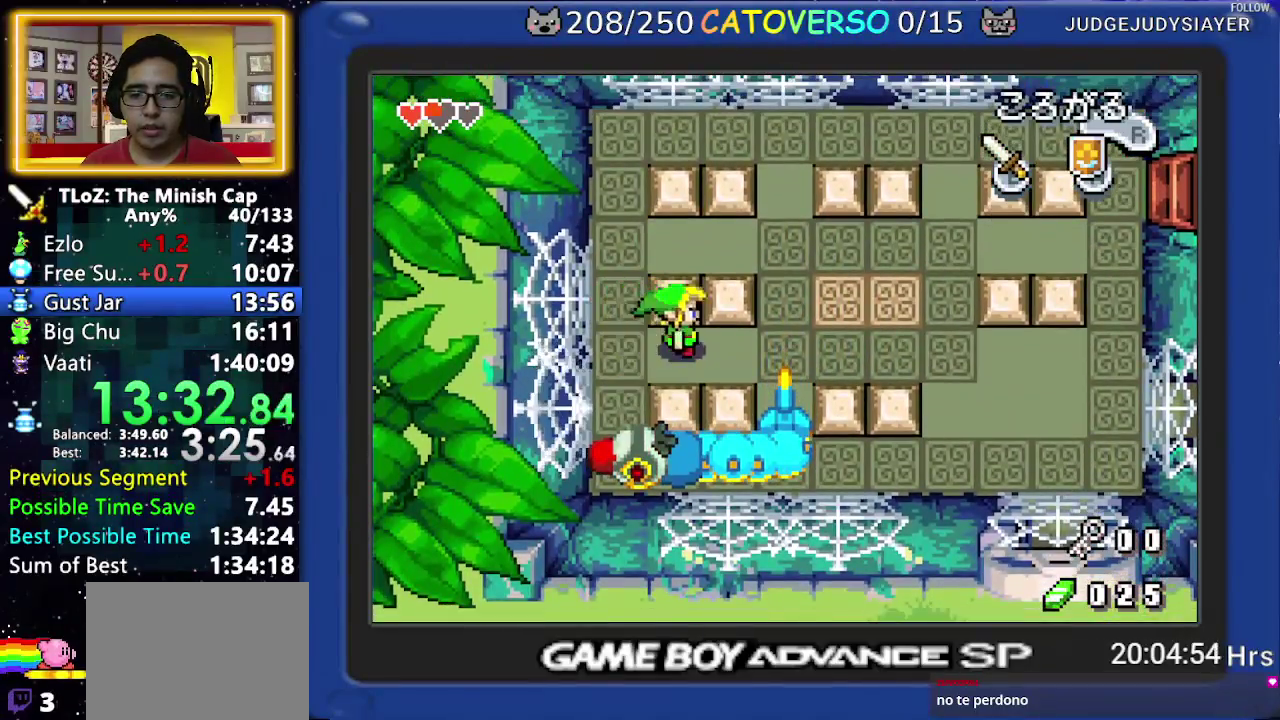
{"buttons": [], "events": [[350, "DPAD_RIGHT", "up"]]}
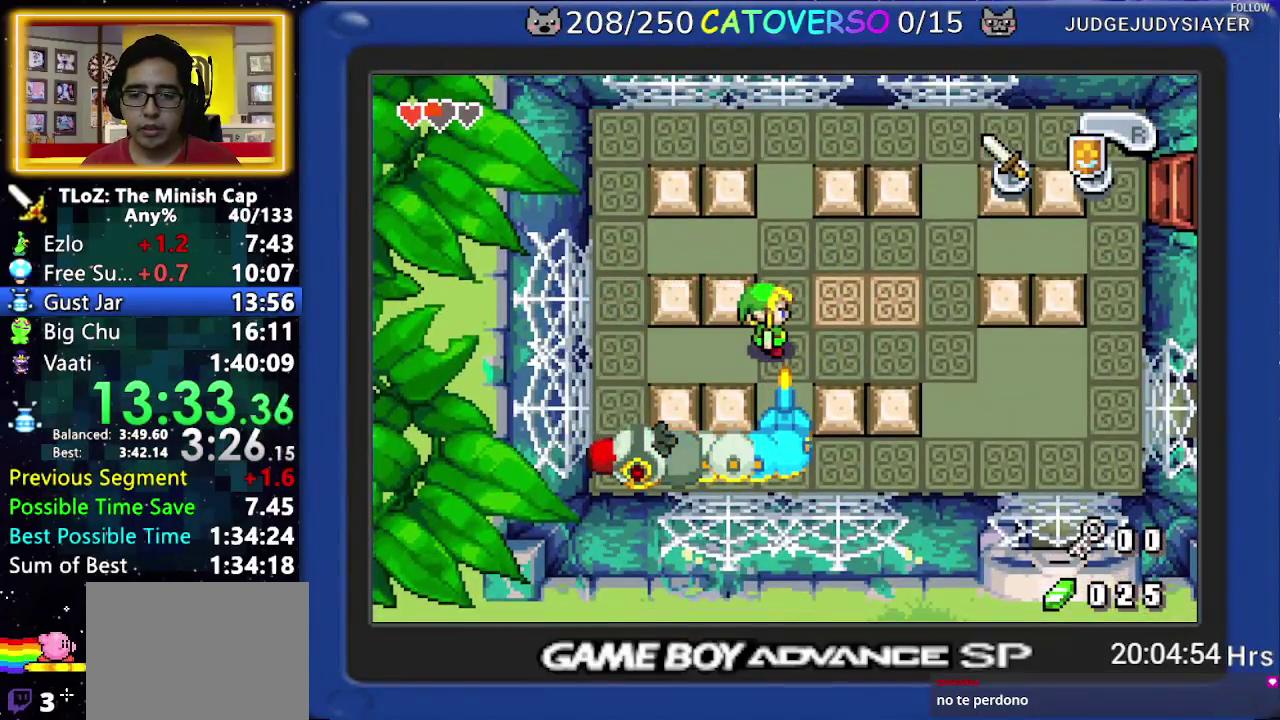
{"buttons": [], "events": [[50, "DPAD_RIGHT", "down"], [133, "DPAD_RIGHT", "up"], [200, "DPAD_DOWN", "down"], [300, "DPAD_DOWN", "up"]]}
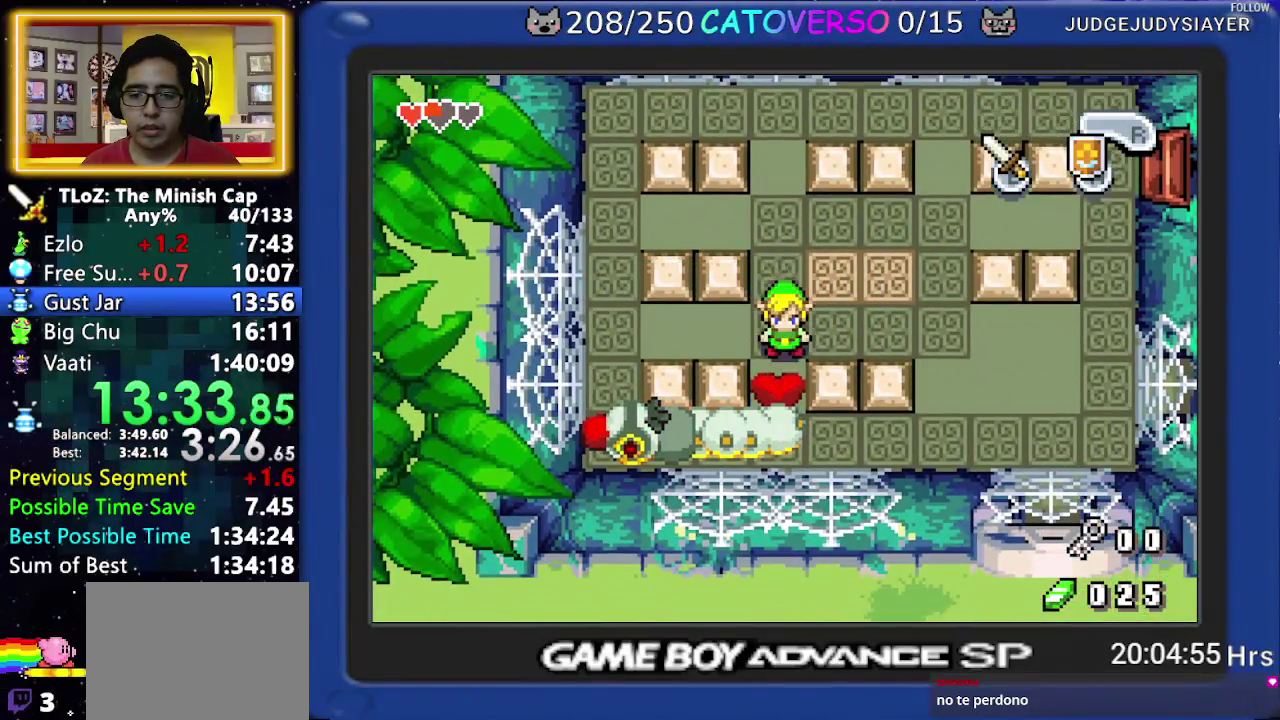
{"buttons": ["B"], "events": [[50, "B", "down"], [383, "B", "up"], [433, "B", "down"]]}
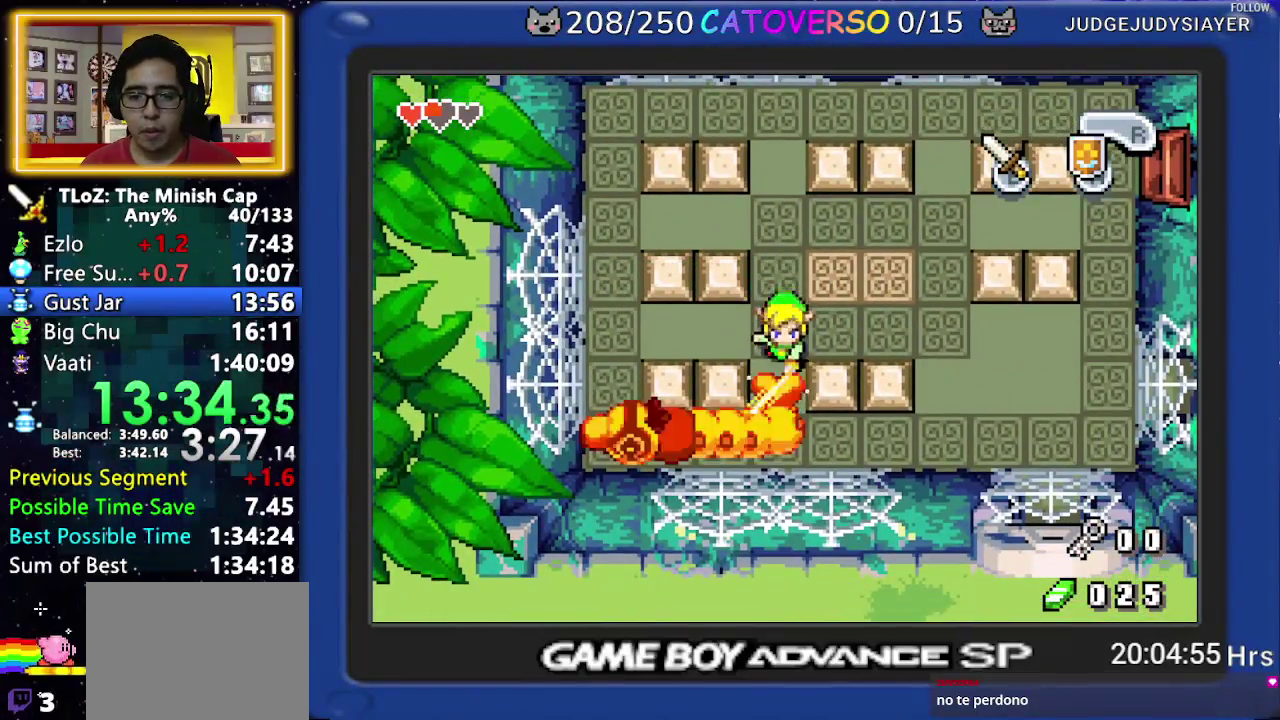
{"buttons": ["B"], "events": [[133, "B", "up"], [183, "B", "down"], [267, "B", "up"], [317, "B", "down"], [383, "B", "up"], [450, "B", "down"]]}
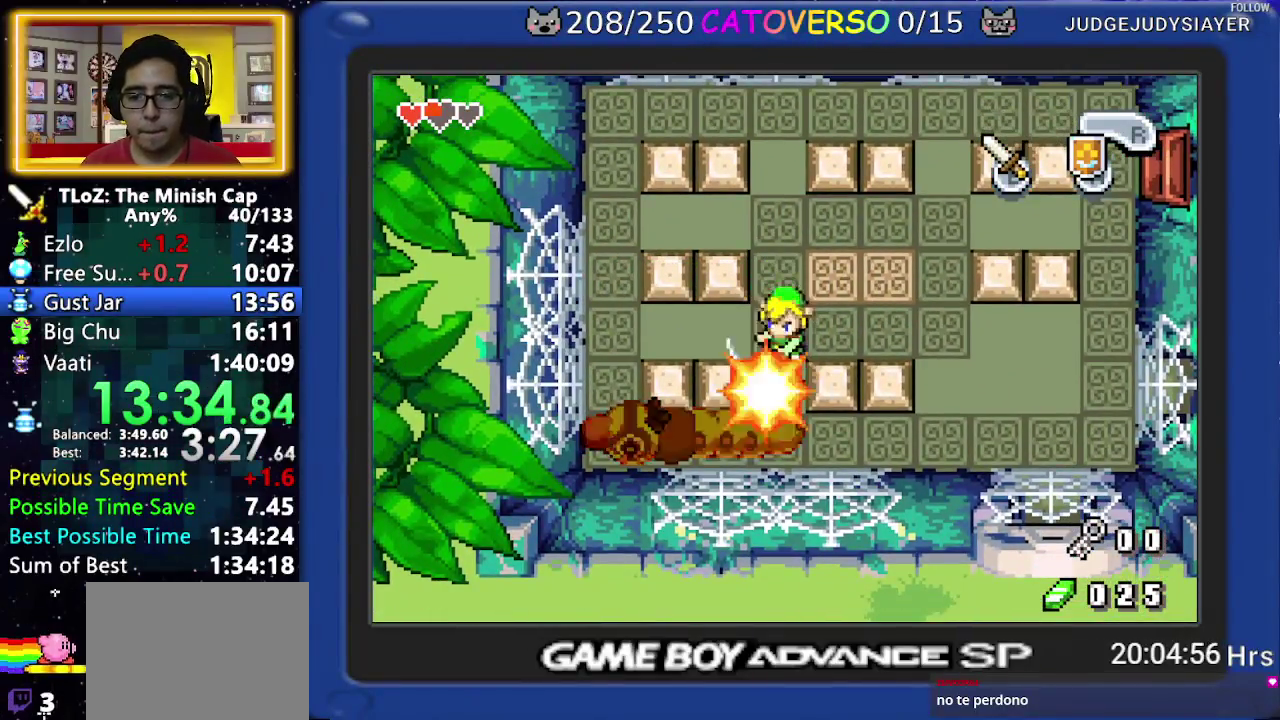
{"buttons": ["B"], "events": [[33, "B", "up"], [83, "B", "down"], [150, "B", "up"], [217, "B", "down"], [283, "B", "up"], [350, "B", "down"], [433, "B", "up"], [483, "B", "down"]]}
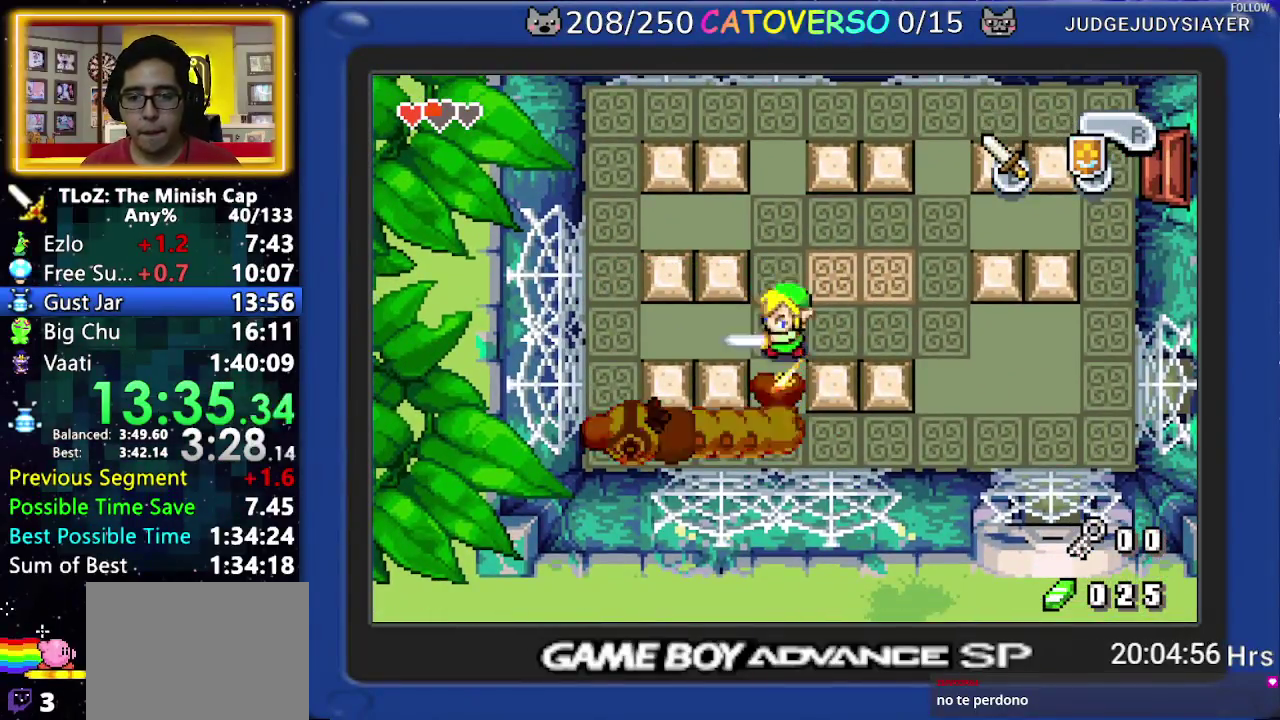
{"buttons": [], "events": [[67, "B", "up"], [117, "B", "down"], [200, "B", "up"], [250, "B", "down"], [483, "B", "up"]]}
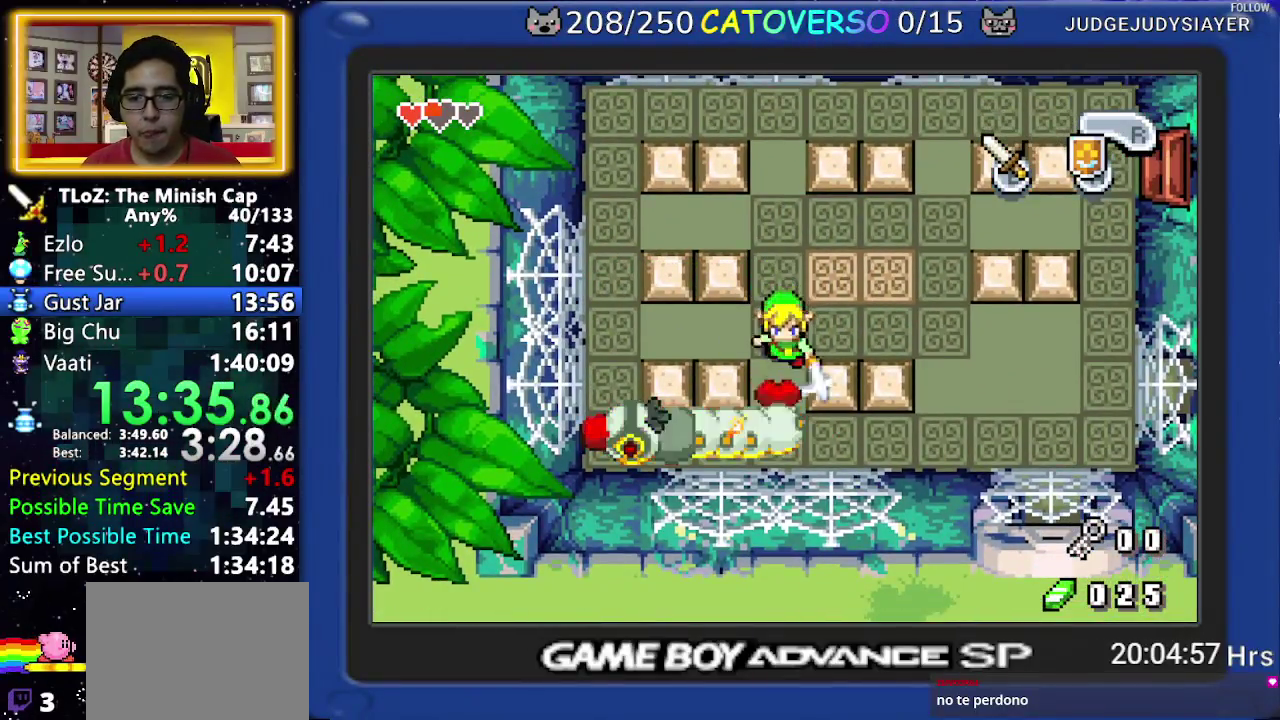
{"buttons": ["DPAD_RIGHT"], "events": [[33, "B", "down"], [133, "B", "up"], [183, "B", "down"], [250, "B", "up"], [317, "B", "down"], [400, "B", "up"], [483, "DPAD_RIGHT", "down"]]}
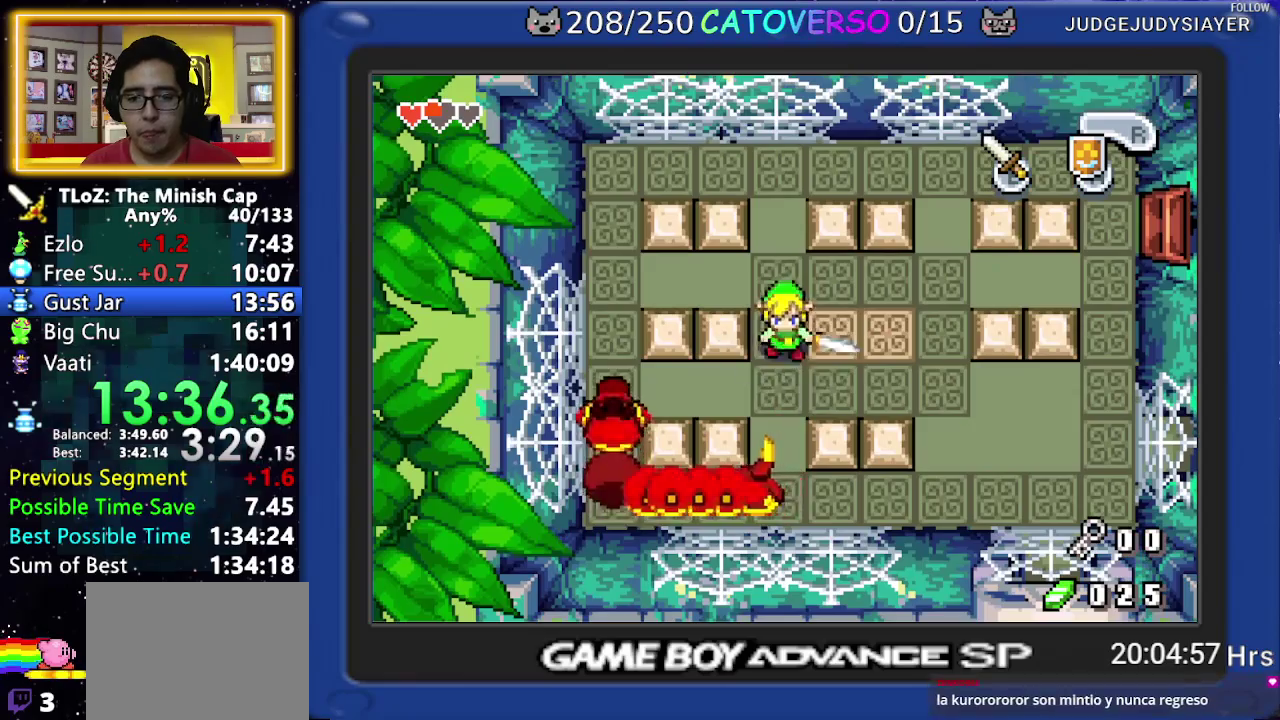
{"buttons": ["DPAD_RIGHT"], "events": [[117, "DPAD_DOWN", "down"], [400, "DPAD_DOWN", "up"]]}
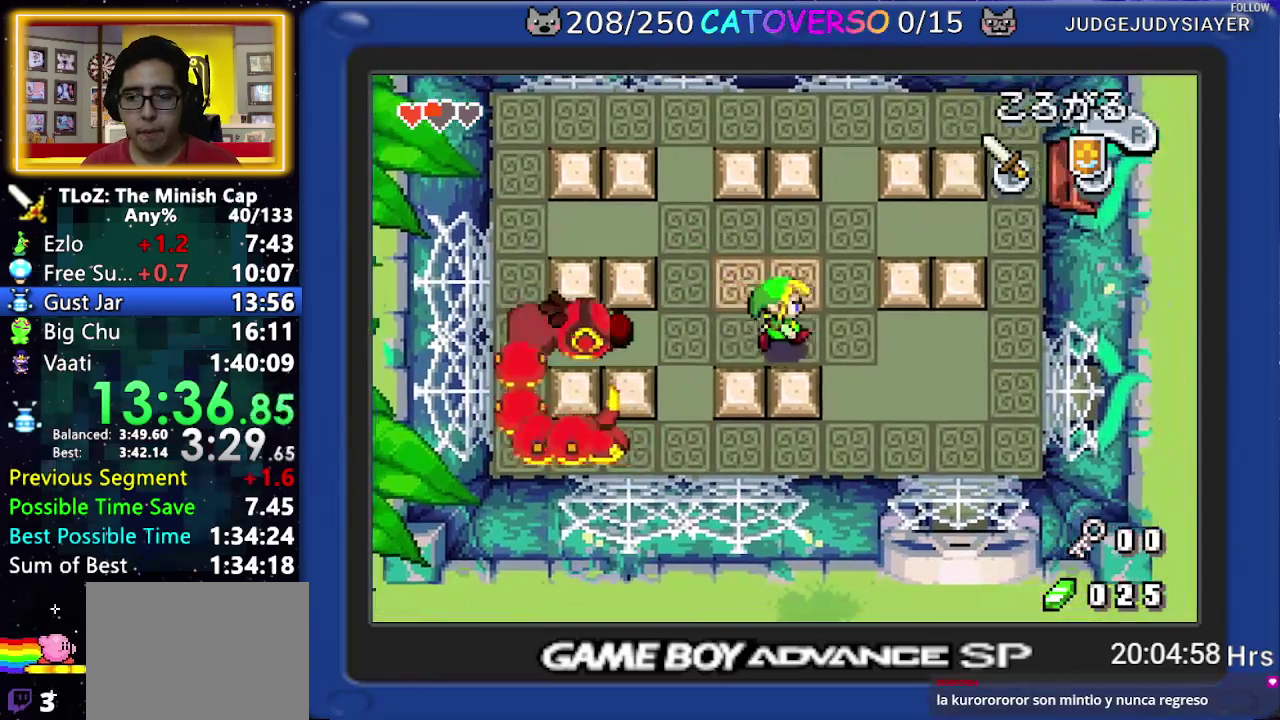
{"buttons": ["DPAD_DOWN"], "events": [[167, "DPAD_DOWN", "down"], [450, "DPAD_RIGHT", "up"]]}
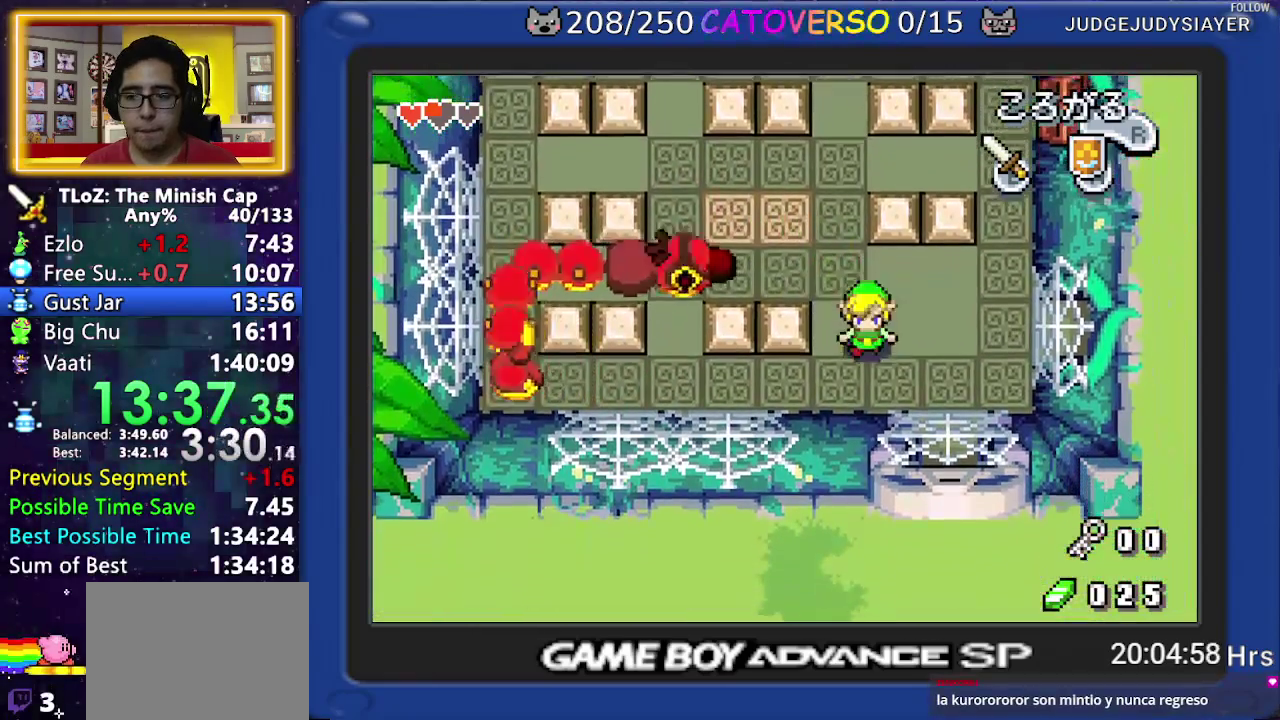
{"buttons": [], "events": [[133, "DPAD_LEFT", "down"], [183, "DPAD_DOWN", "up"], [367, "DPAD_LEFT", "up"]]}
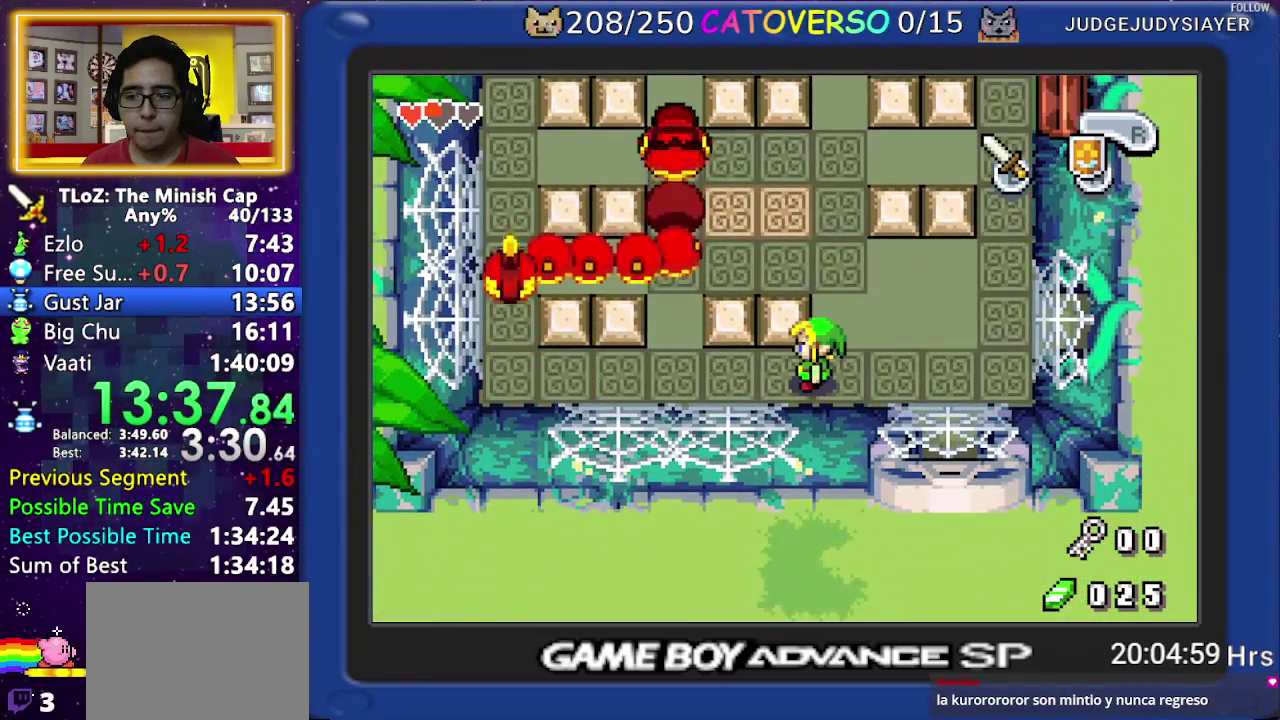
{"buttons": ["DPAD_DOWN"], "events": [[117, "DPAD_LEFT", "down"], [483, "DPAD_LEFT", "up"], [500, "DPAD_DOWN", "down"]]}
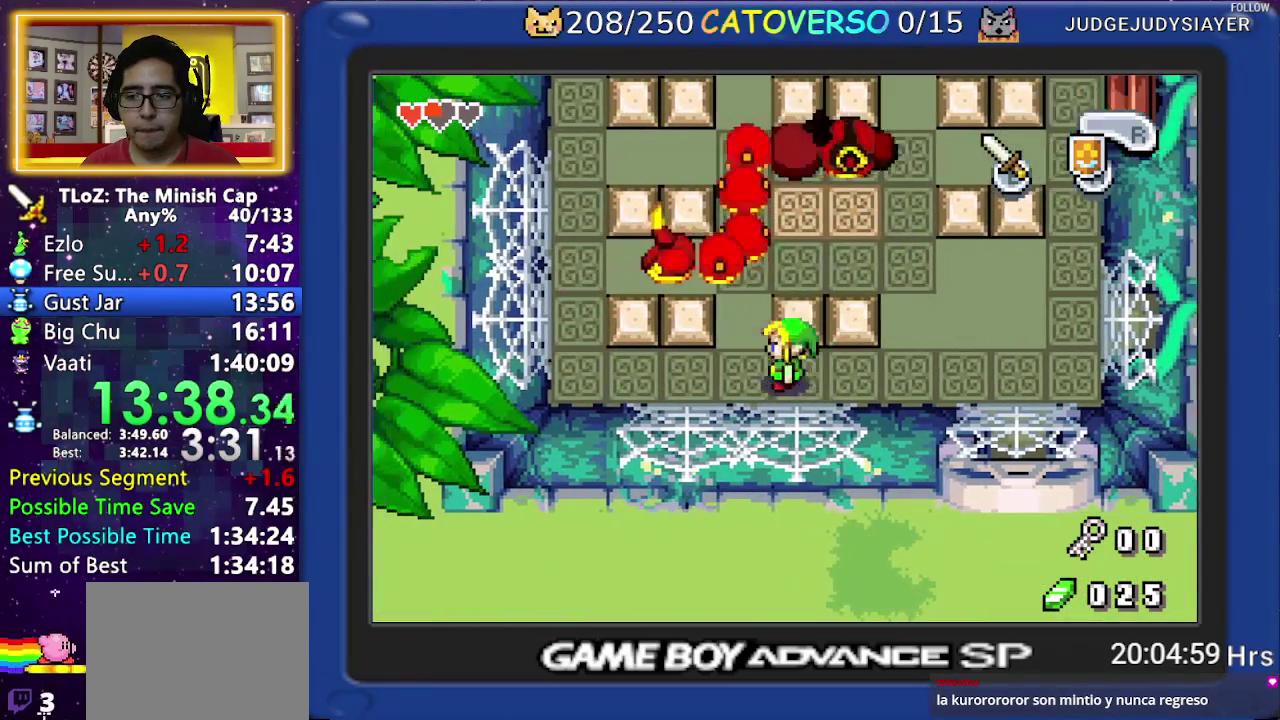
{"buttons": [], "events": [[67, "DPAD_DOWN", "up"], [100, "R1", "down"], [167, "R1", "up"], [233, "R1", "down"], [300, "R1", "up"], [383, "R1", "down"], [500, "R1", "up"]]}